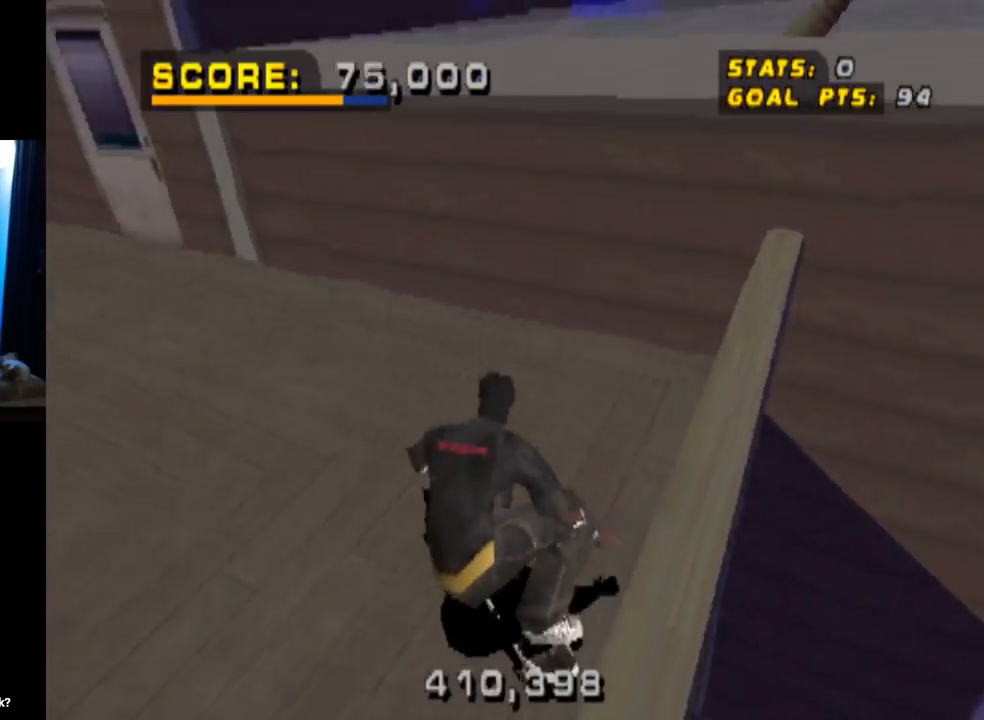
Gameplay with a controller (PlayStation layout); each line is a JSON object with the inputs held at the frame after it. "events" lists button and stick changes between this image and that frame as [ms after this image, input, new state], when the widget could be followed in between.
{"buttons": ["CROSS"], "left_stick": "center", "right_stick": "center", "events": [[200, "DPAD_UP", "down"], [233, "CROSS", "up"], [283, "DPAD_UP", "up"], [317, "CROSS", "down"], [367, "DPAD_UP", "down"], [434, "DPAD_UP", "up"]]}
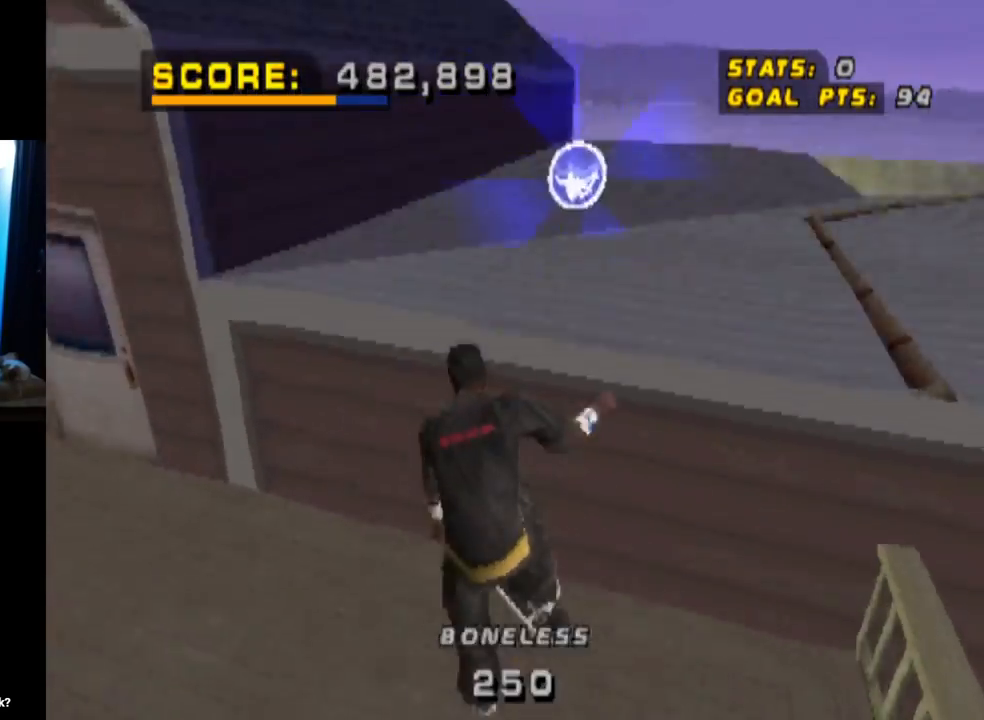
{"buttons": ["CROSS"], "left_stick": "center", "right_stick": "center", "events": [[417, "CROSS", "up"], [434, "CROSS", "down"]]}
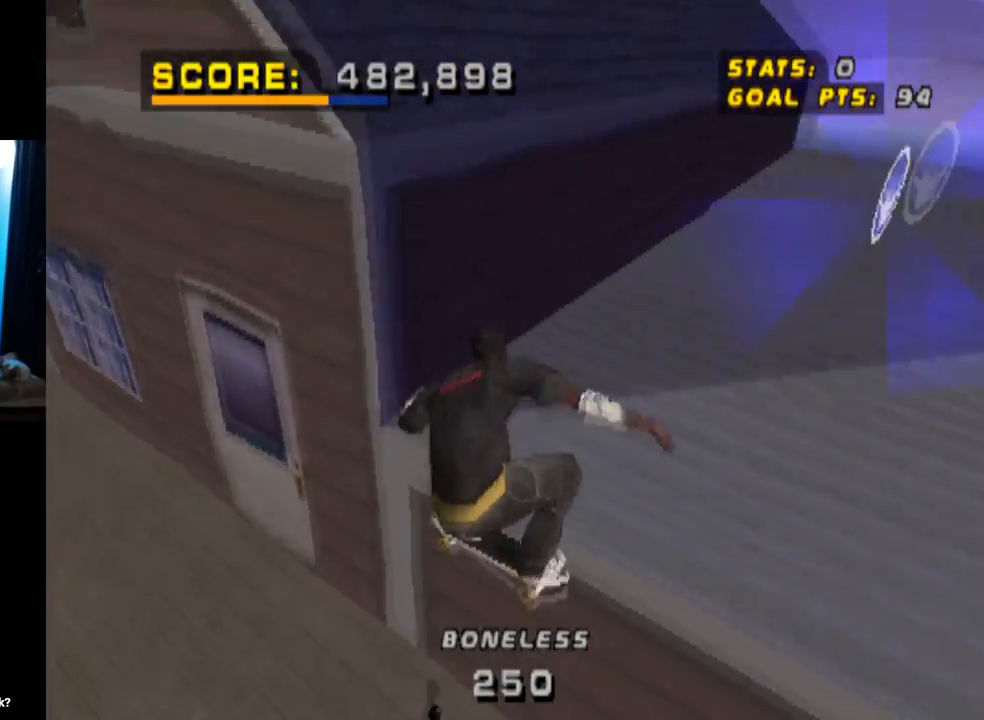
{"buttons": ["CROSS", "DPAD_DOWN", "DPAD_LEFT"], "left_stick": "center", "right_stick": "center", "events": [[33, "DPAD_DOWN", "down"], [66, "CROSS", "up"], [83, "CROSS", "down"], [217, "DPAD_LEFT", "down"], [283, "CROSS", "up"], [383, "CROSS", "down"]]}
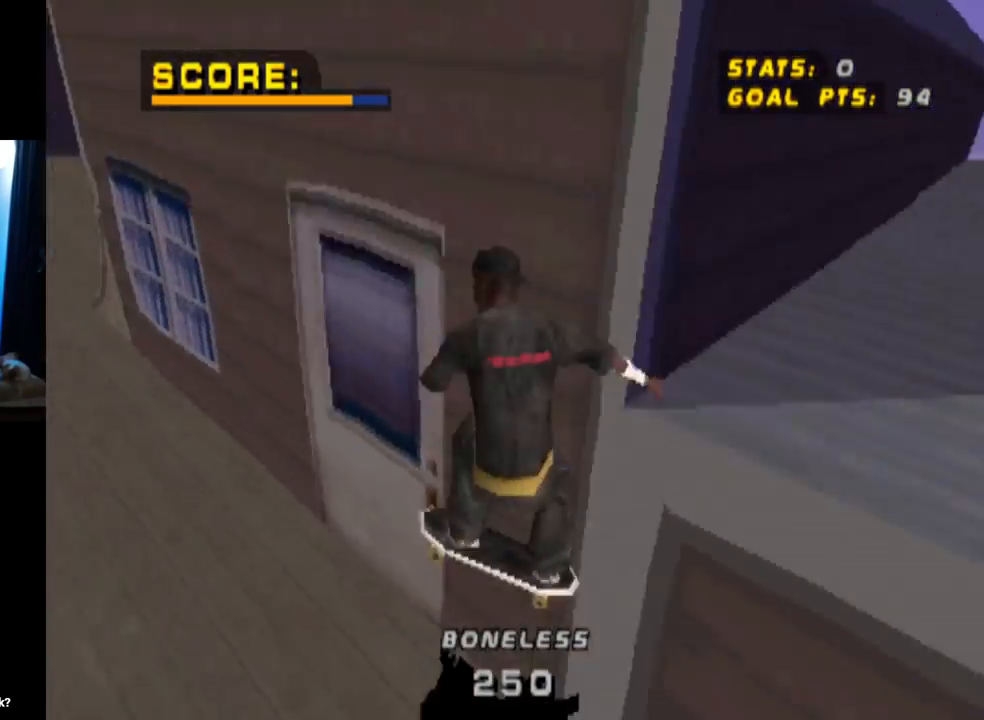
{"buttons": ["CROSS"], "left_stick": "center", "right_stick": "center", "events": [[367, "DPAD_DOWN", "up"], [367, "DPAD_LEFT", "up"]]}
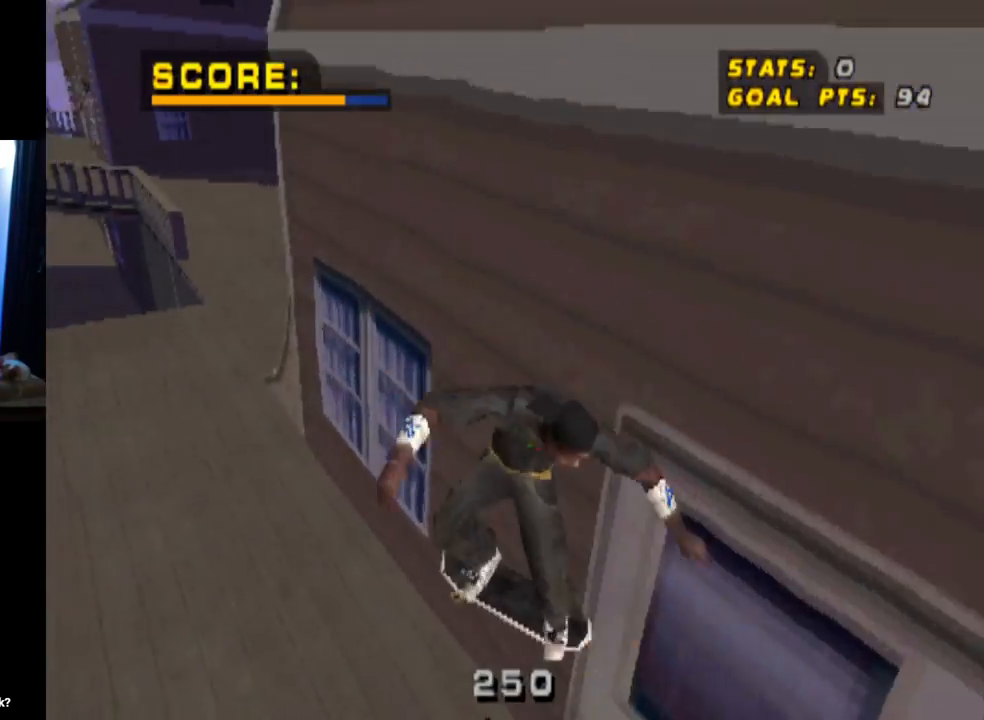
{"buttons": ["CROSS", "DPAD_DOWN", "DPAD_LEFT"], "left_stick": "center", "right_stick": "center", "events": [[83, "DPAD_LEFT", "down"], [100, "DPAD_DOWN", "down"]]}
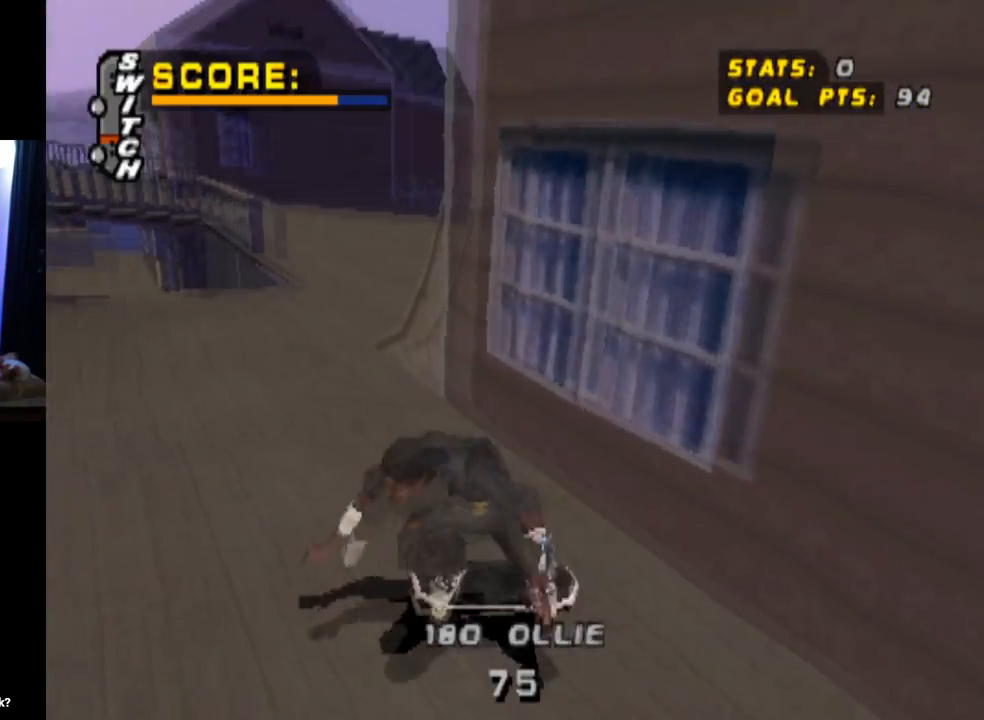
{"buttons": ["CROSS"], "left_stick": "center", "right_stick": "center", "events": [[417, "DPAD_DOWN", "up"], [417, "DPAD_LEFT", "up"]]}
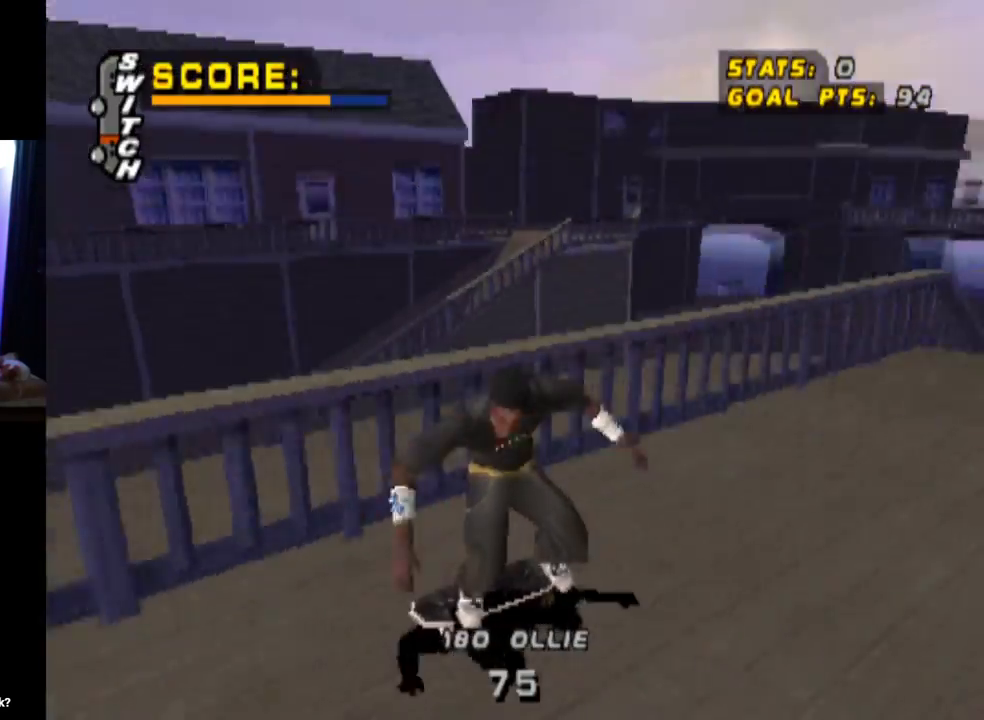
{"buttons": [], "left_stick": "center", "right_stick": "center", "events": [[66, "DPAD_UP", "down"], [133, "DPAD_LEFT", "down"], [200, "DPAD_UP", "up"], [250, "DPAD_UP", "down"], [283, "DPAD_LEFT", "up"], [350, "DPAD_LEFT", "down"], [467, "CROSS", "up"], [467, "DPAD_UP", "up"], [484, "DPAD_LEFT", "up"]]}
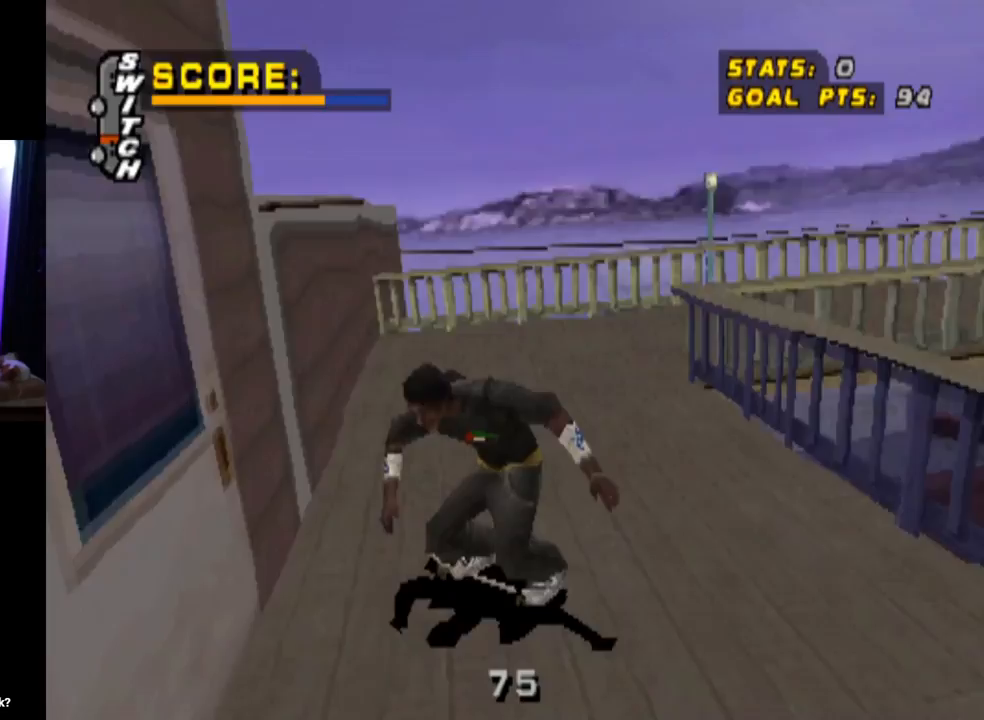
{"buttons": ["TRIANGLE"], "left_stick": "center", "right_stick": "center", "events": [[50, "CROSS", "down"], [150, "CROSS", "up"], [501, "TRIANGLE", "down"]]}
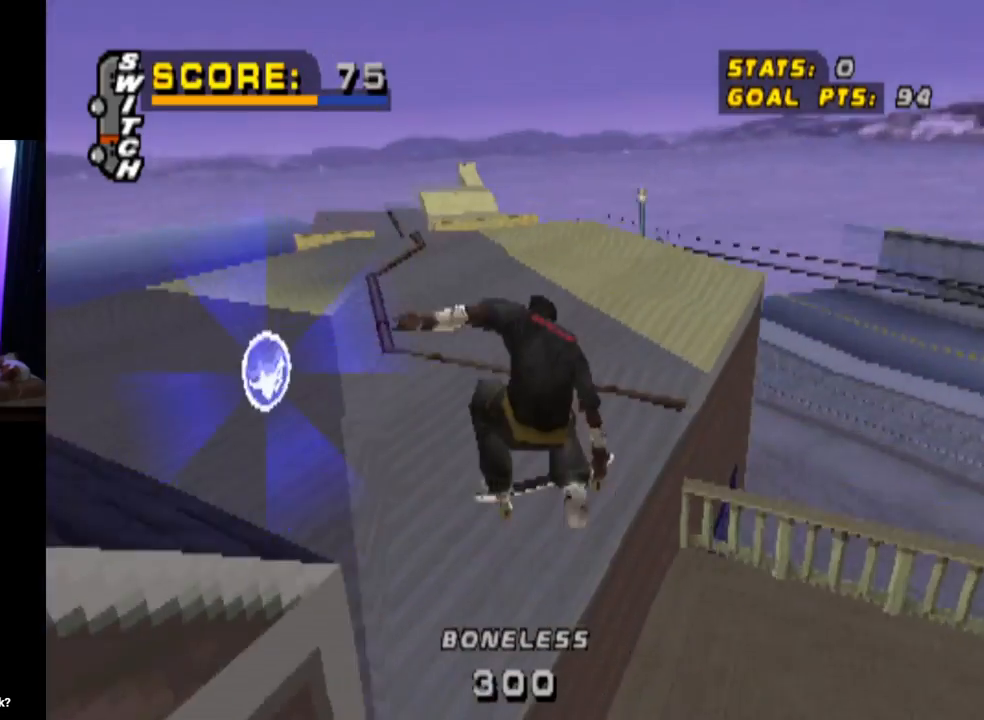
{"buttons": ["CROSS", "TRIANGLE", "L1", "DPAD_DOWN", "DPAD_LEFT"], "left_stick": "center", "right_stick": "center", "events": [[400, "DPAD_LEFT", "down"], [417, "DPAD_DOWN", "down"], [500, "CROSS", "down"], [500, "L1", "down"]]}
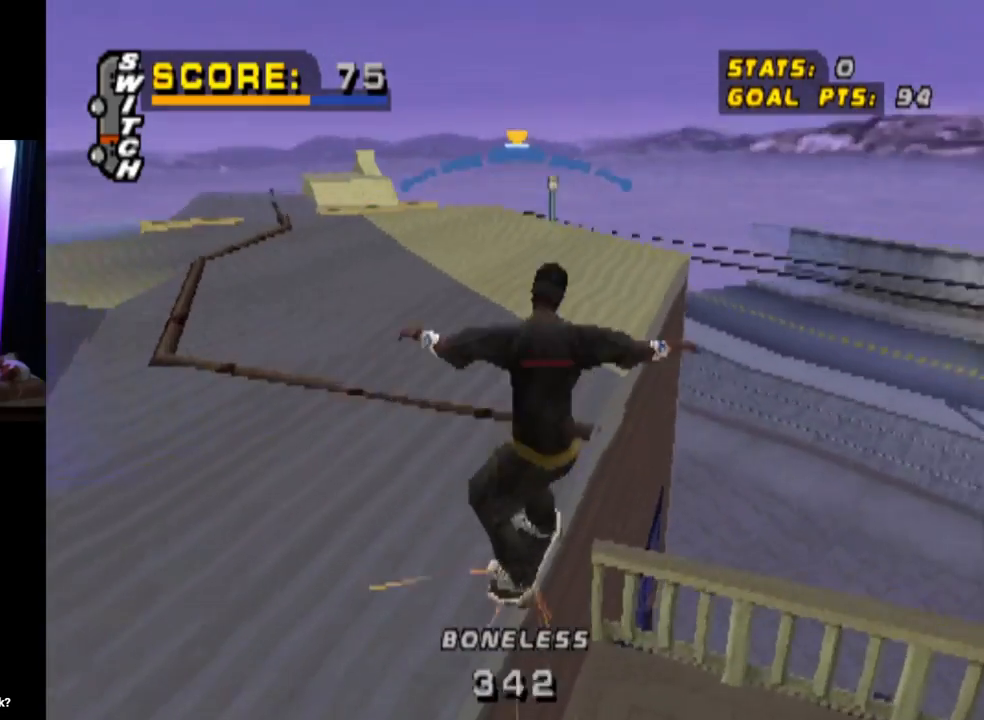
{"buttons": ["L1"], "left_stick": "center", "right_stick": "center", "events": [[34, "TRIANGLE", "up"], [67, "CROSS", "up"], [367, "DPAD_DOWN", "up"], [417, "DPAD_LEFT", "up"]]}
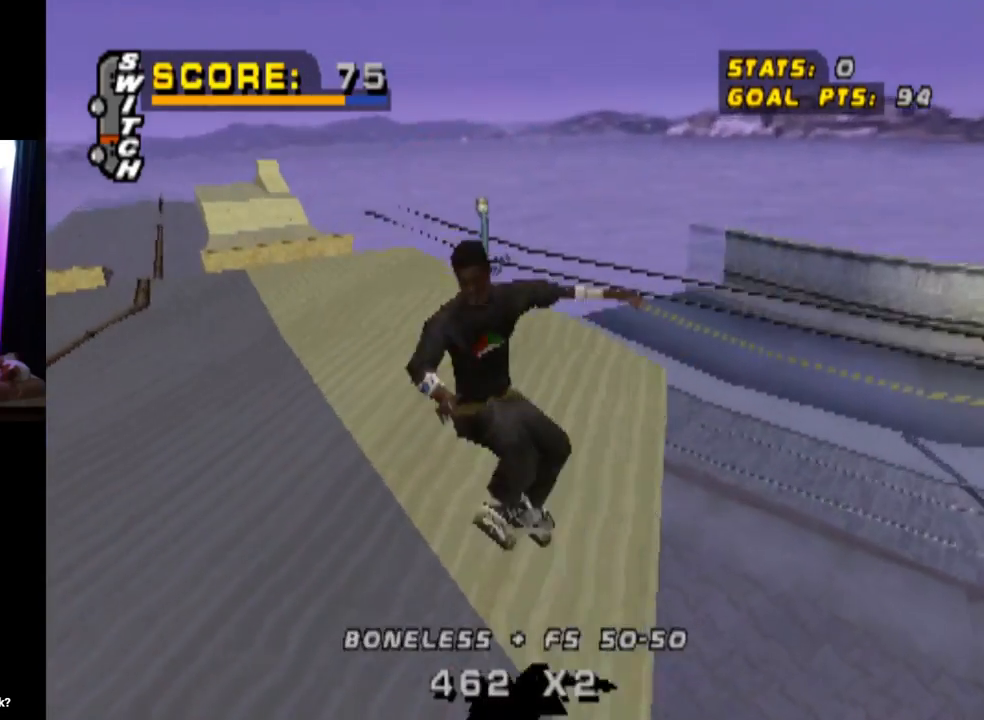
{"buttons": ["DPAD_DOWN", "DPAD_LEFT"], "left_stick": "center", "right_stick": "center", "events": [[33, "L1", "up"], [150, "DPAD_LEFT", "down"], [167, "DPAD_DOWN", "down"]]}
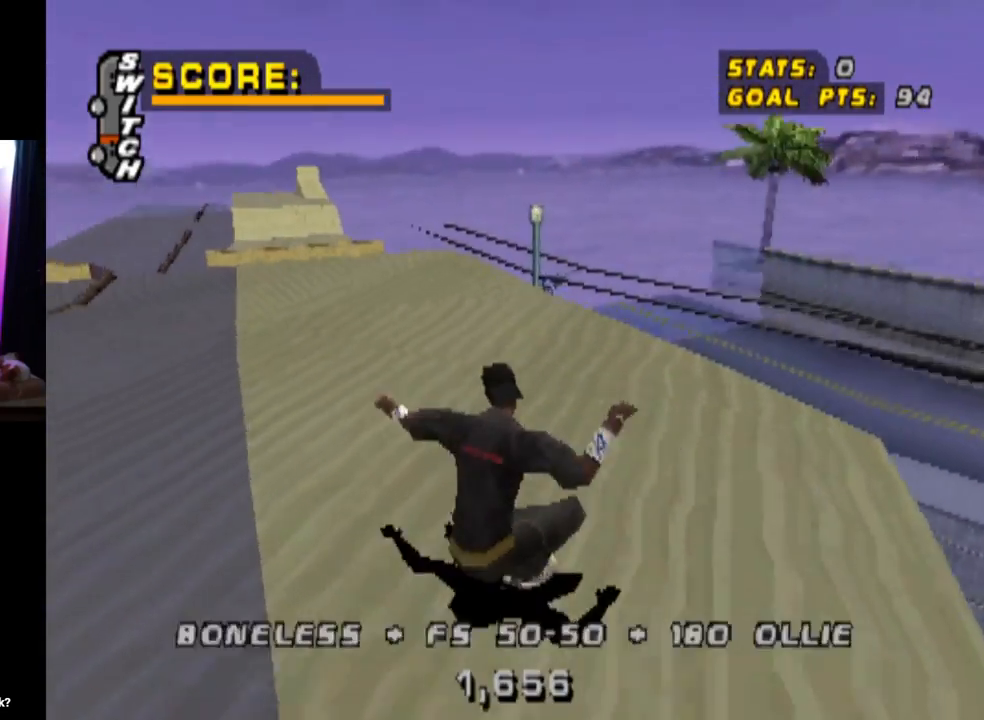
{"buttons": ["CROSS", "DPAD_DOWN"], "left_stick": "center", "right_stick": "center", "events": [[384, "DPAD_LEFT", "up"], [451, "CROSS", "down"]]}
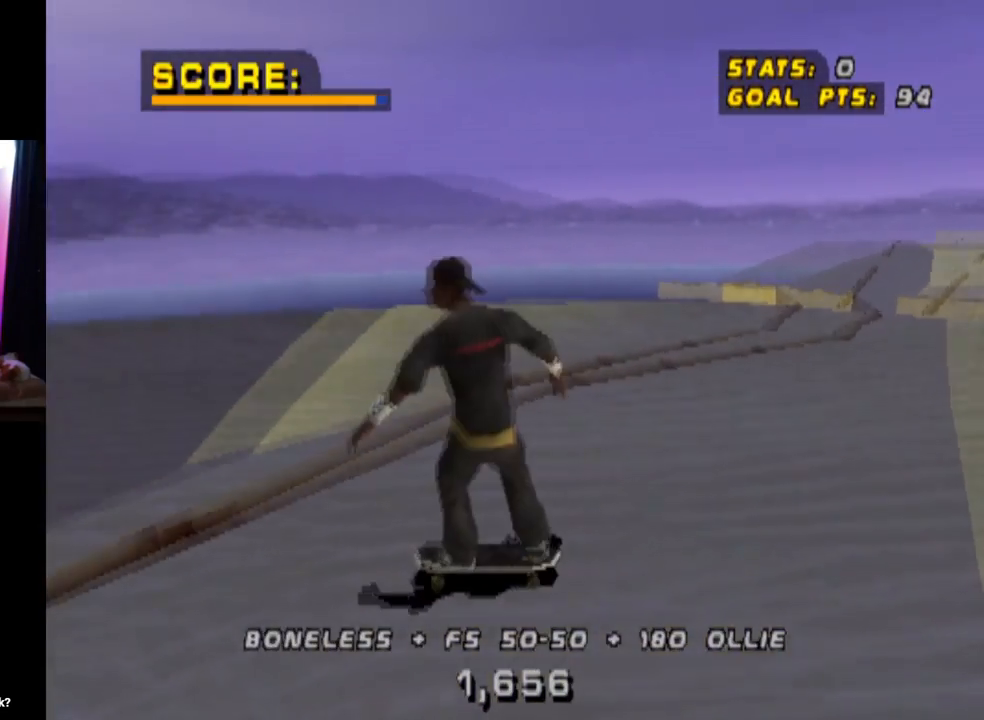
{"buttons": [], "left_stick": "center", "right_stick": "center", "events": [[167, "CROSS", "up"], [350, "DPAD_DOWN", "up"], [367, "DPAD_DOWN", "down"], [383, "DPAD_DOWN", "up"]]}
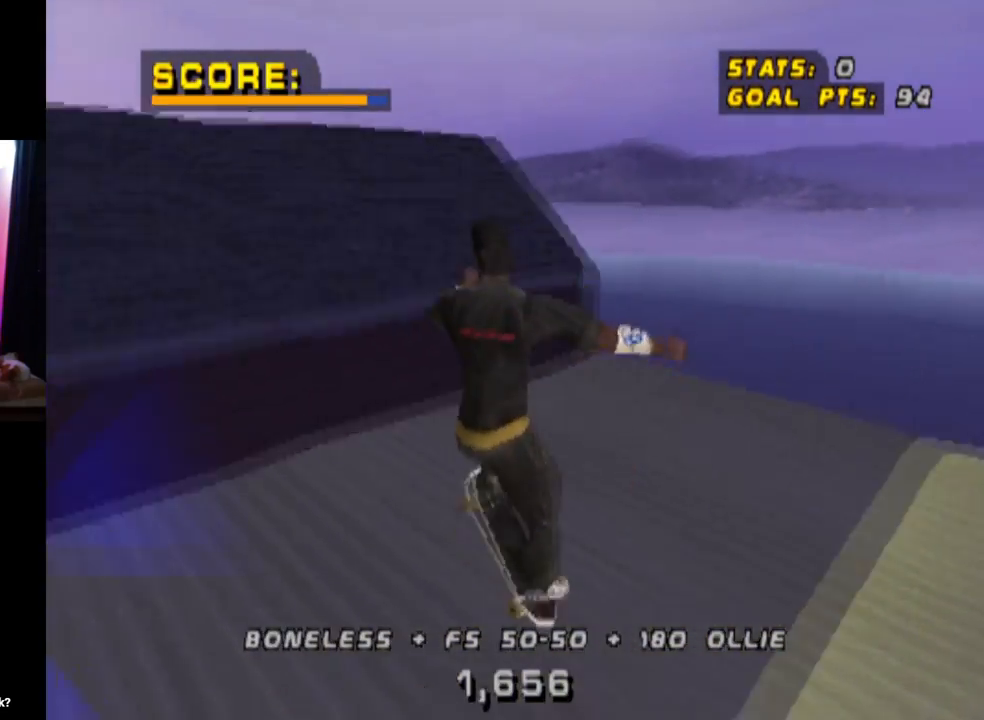
{"buttons": [], "left_stick": "center", "right_stick": "center", "events": [[100, "L1", "down"], [200, "L1", "up"]]}
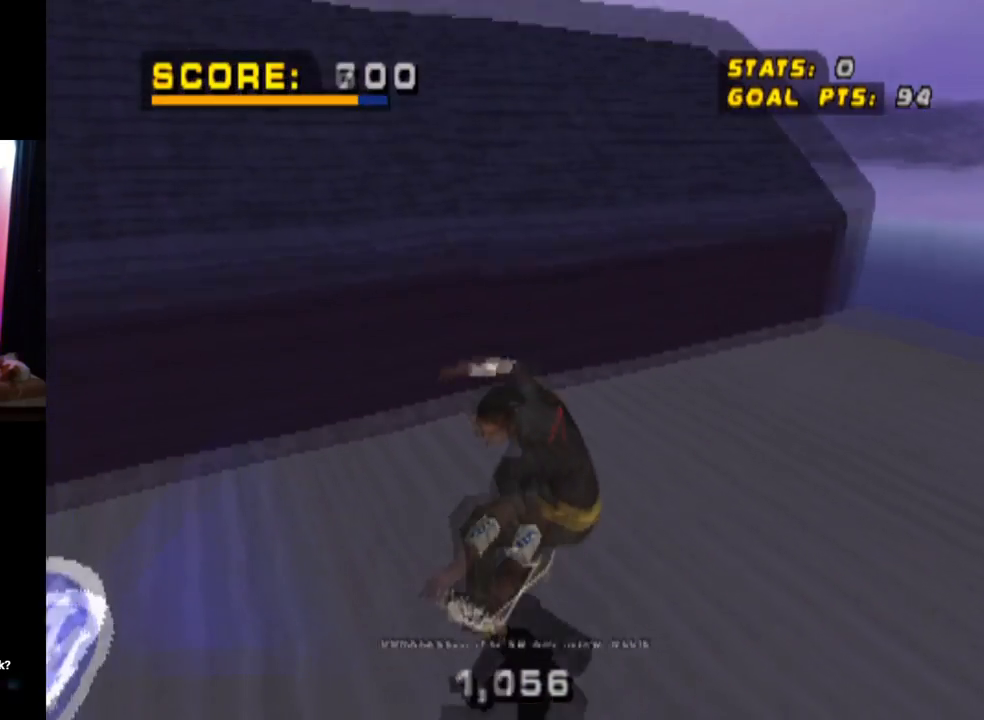
{"buttons": ["DPAD_DOWN", "DPAD_LEFT"], "left_stick": "center", "right_stick": "center", "events": [[33, "DPAD_LEFT", "down"], [50, "DPAD_DOWN", "down"]]}
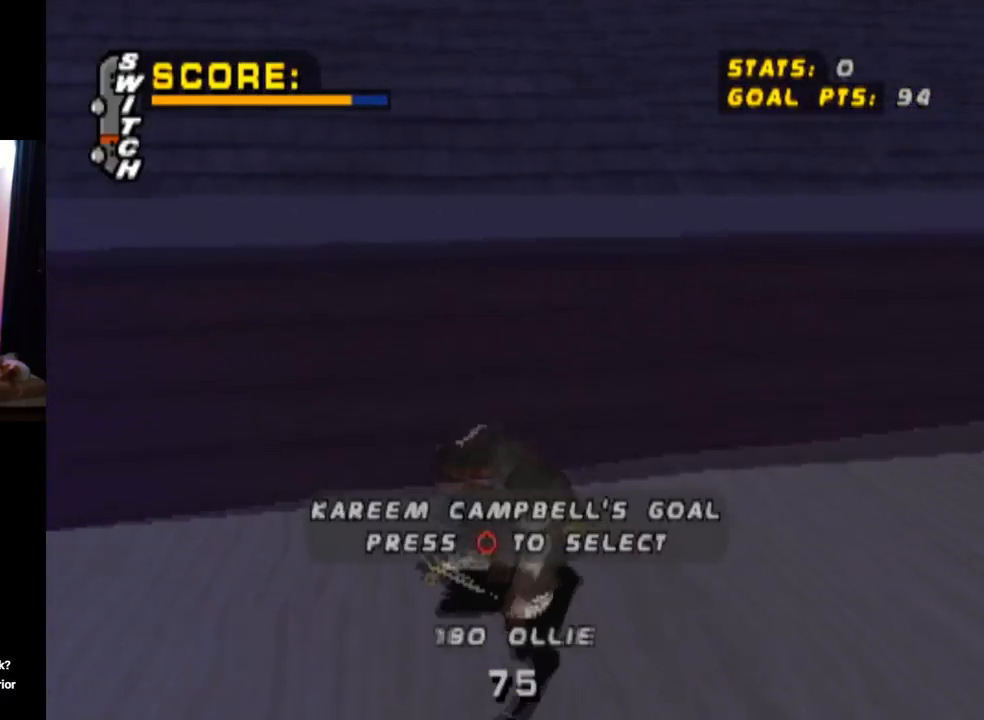
{"buttons": ["DPAD_DOWN", "DPAD_LEFT"], "left_stick": "center", "right_stick": "center", "events": [[34, "CIRCLE", "down"], [150, "CIRCLE", "up"]]}
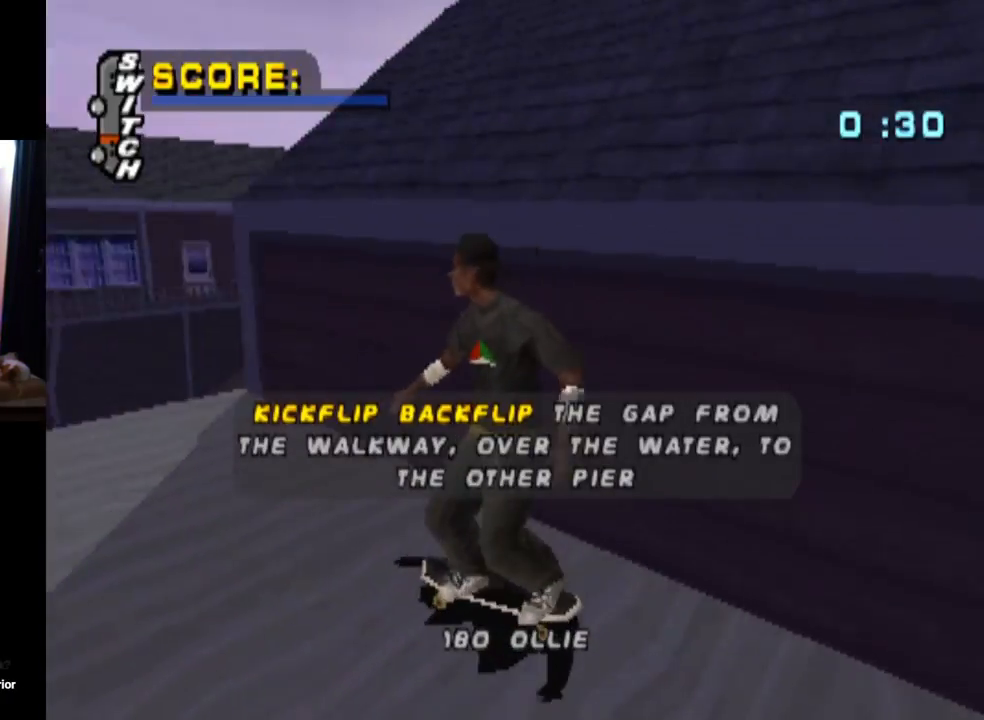
{"buttons": [], "left_stick": "center", "right_stick": "center", "events": [[117, "DPAD_LEFT", "up"], [233, "DPAD_DOWN", "up"]]}
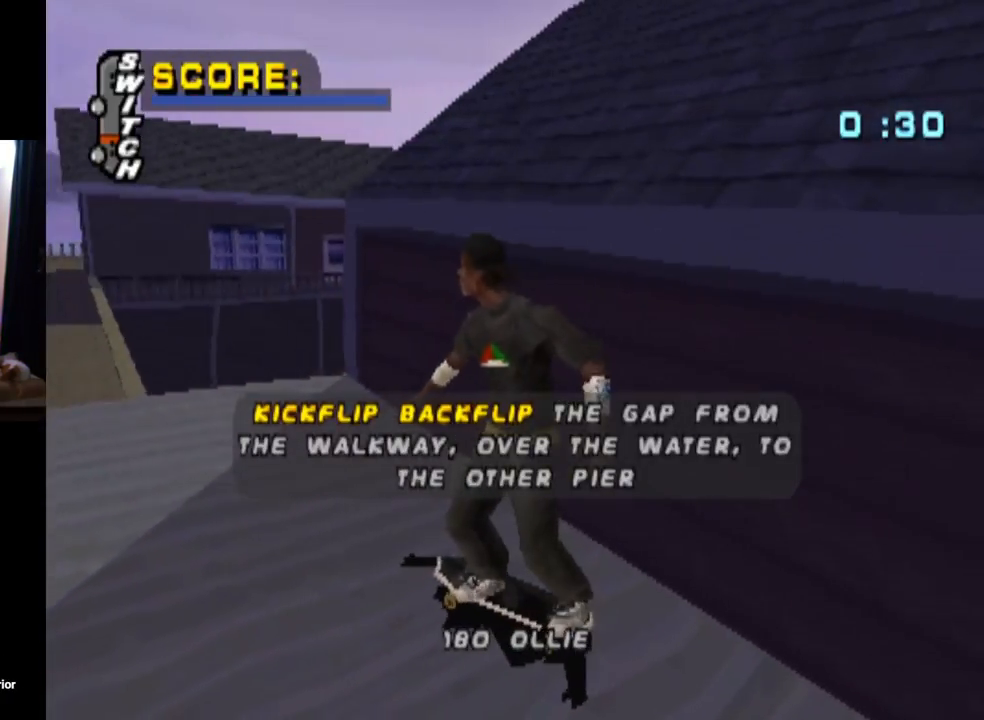
{"buttons": [], "left_stick": "center", "right_stick": "center", "events": []}
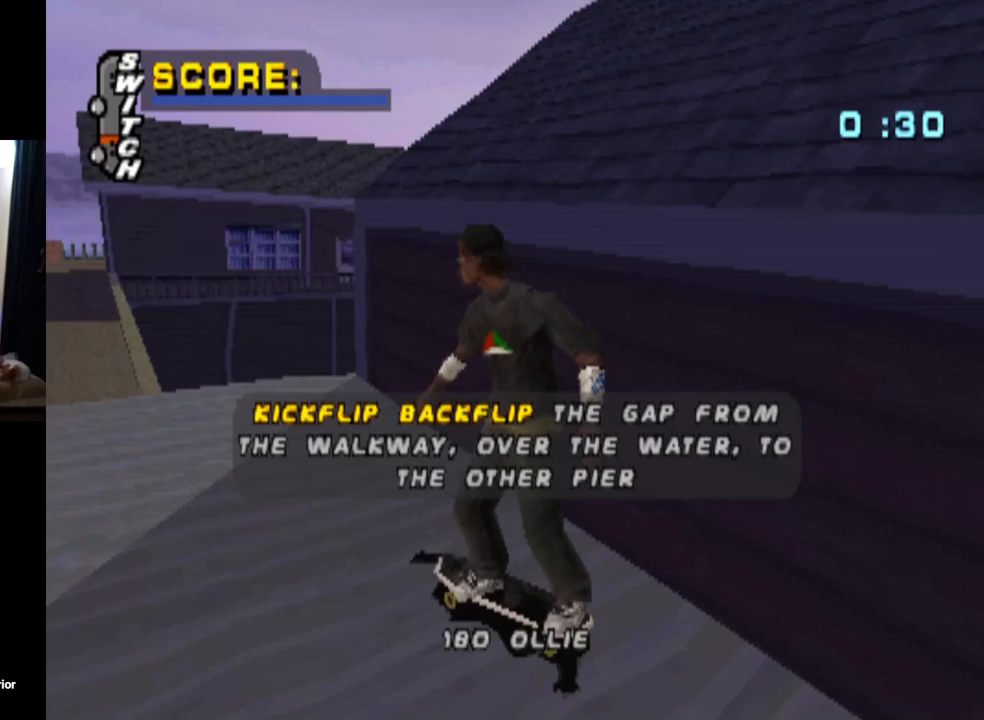
{"buttons": [], "left_stick": "center", "right_stick": "center", "events": []}
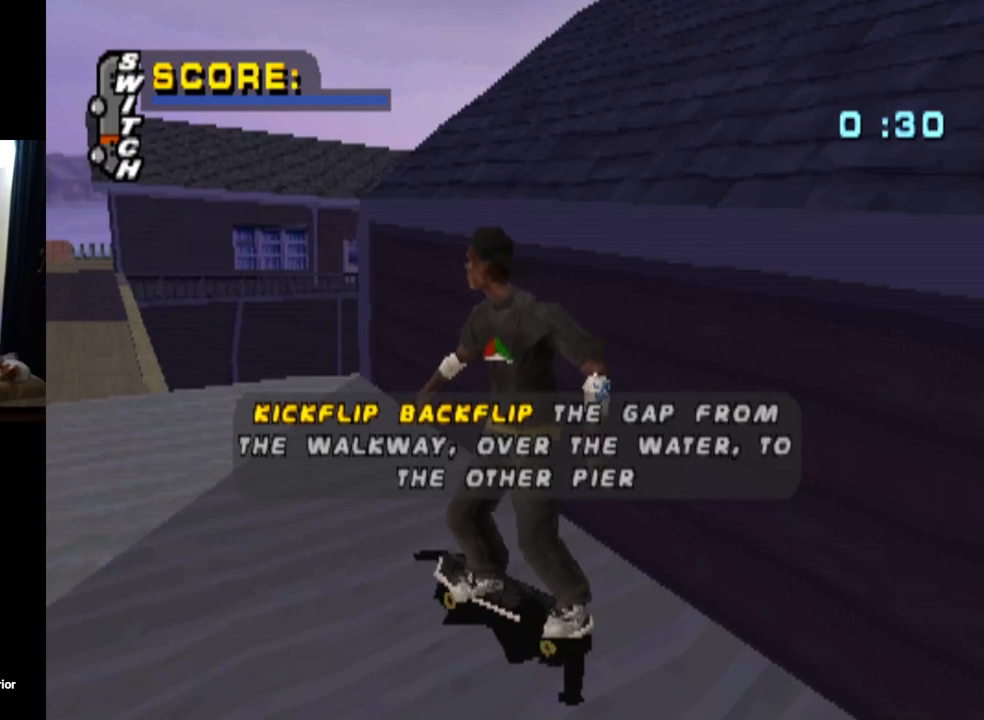
{"buttons": [], "left_stick": "center", "right_stick": "center", "events": []}
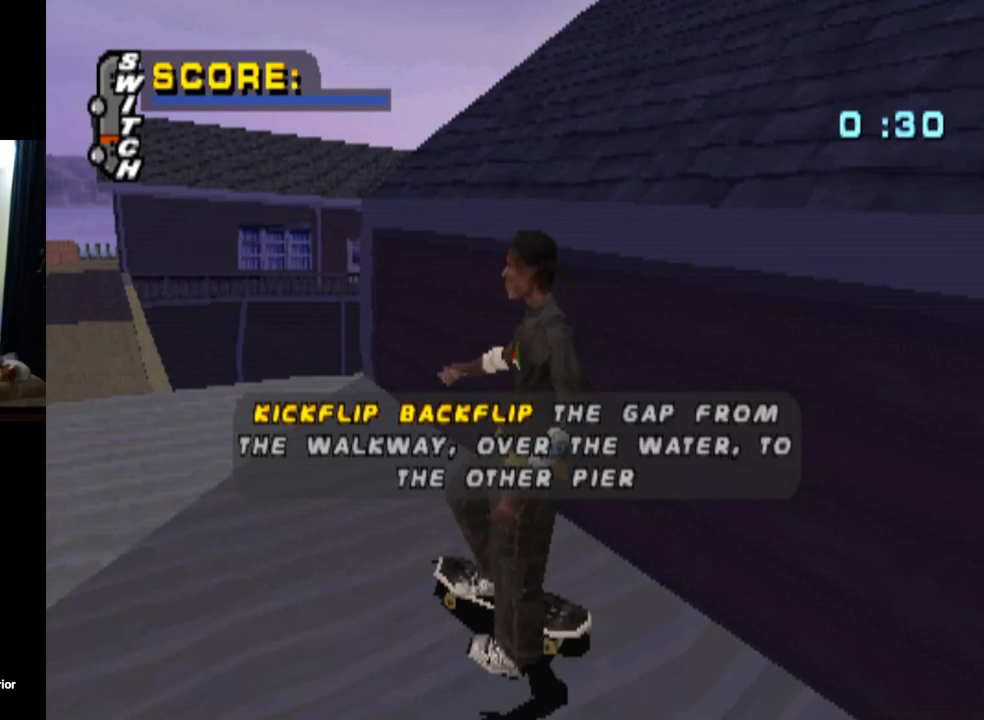
{"buttons": [], "left_stick": "center", "right_stick": "center", "events": []}
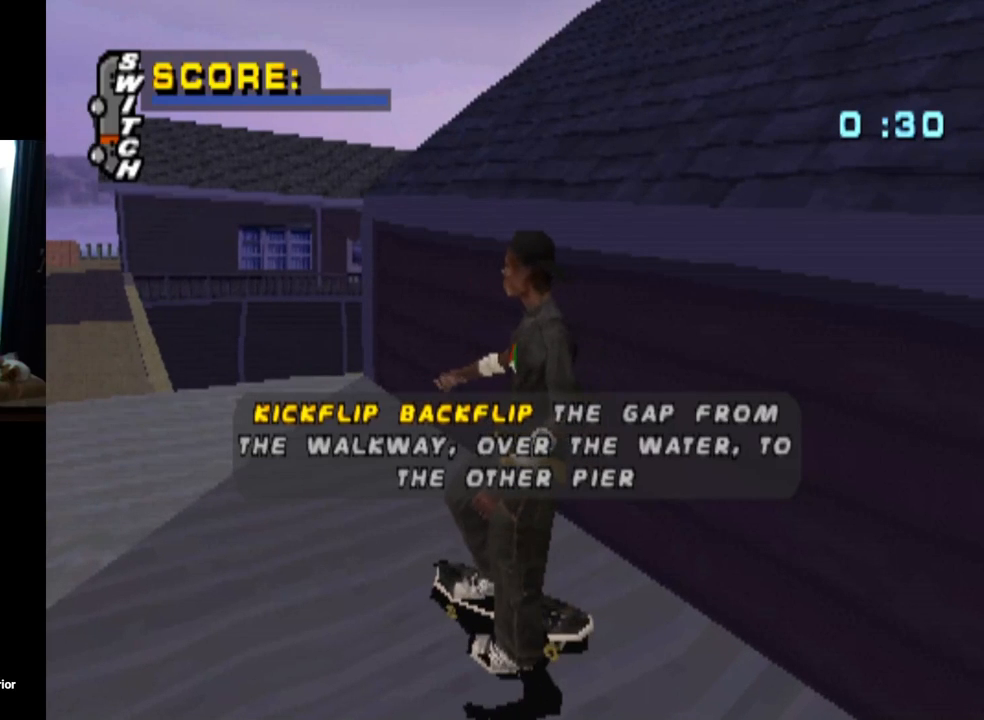
{"buttons": [], "left_stick": "center", "right_stick": "center", "events": []}
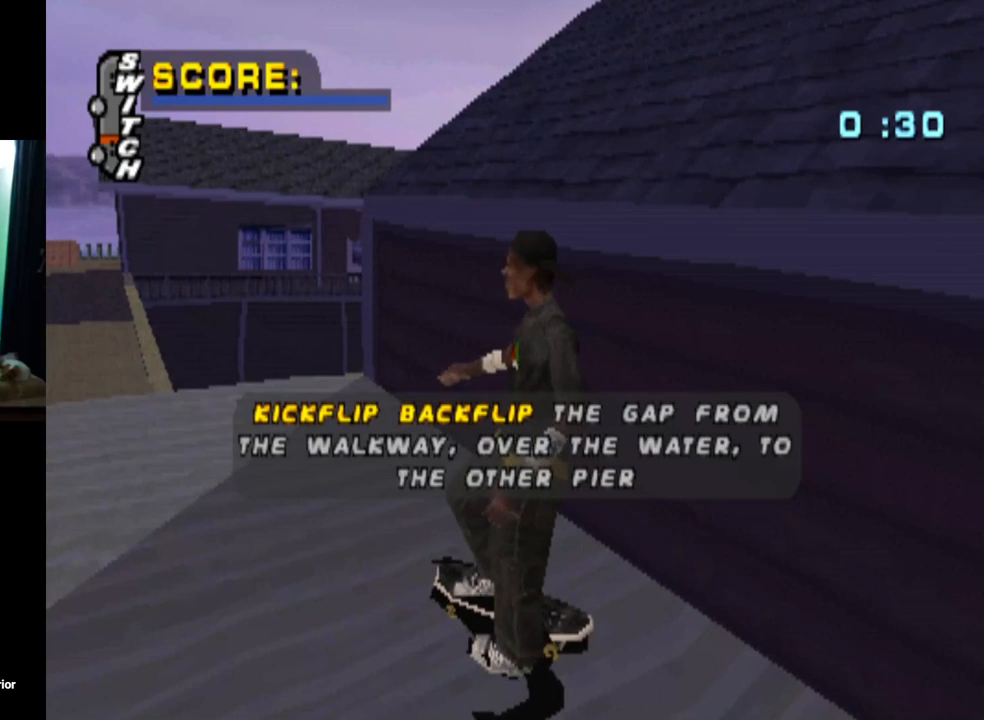
{"buttons": [], "left_stick": "center", "right_stick": "center", "events": []}
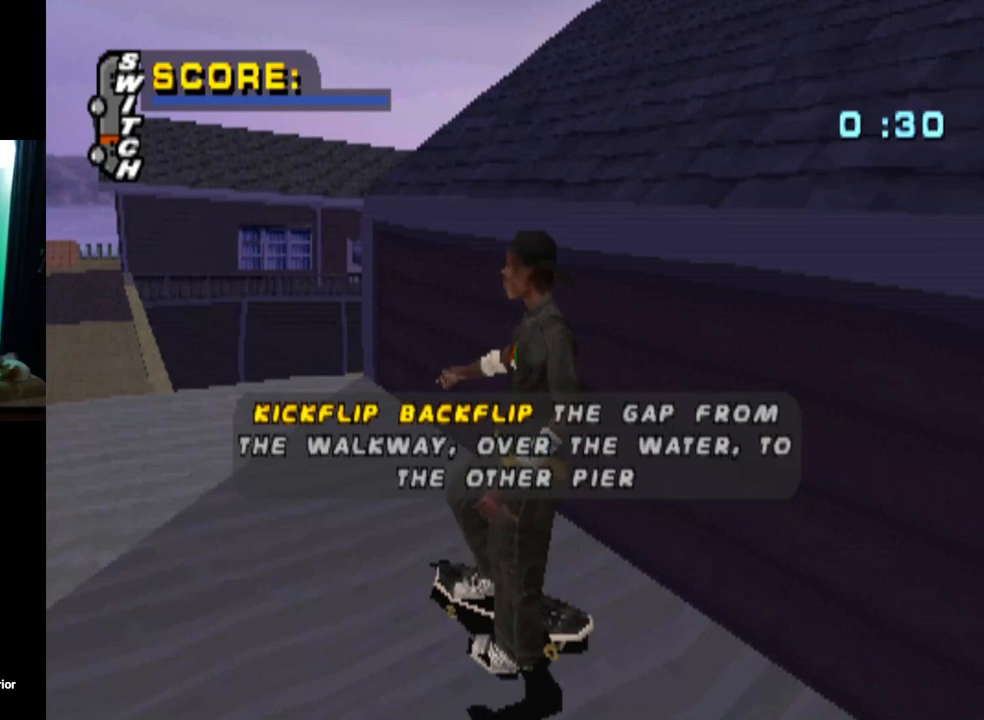
{"buttons": [], "left_stick": "center", "right_stick": "center", "events": []}
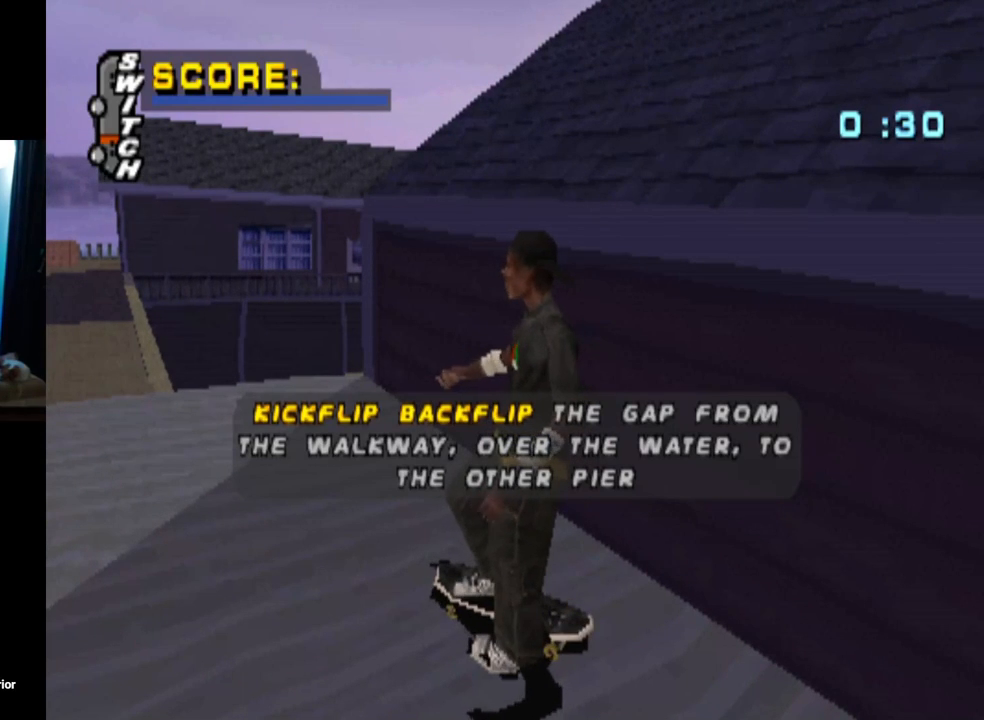
{"buttons": [], "left_stick": "center", "right_stick": "center", "events": [[283, "CROSS", "down"], [433, "CROSS", "up"]]}
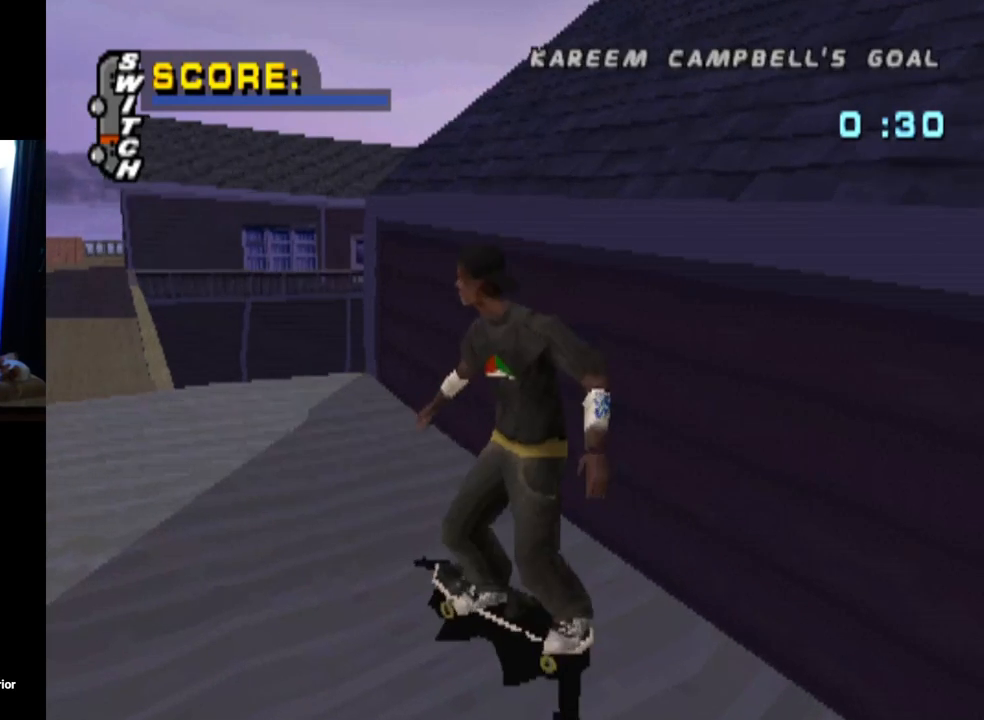
{"buttons": [], "left_stick": "center", "right_stick": "center", "events": []}
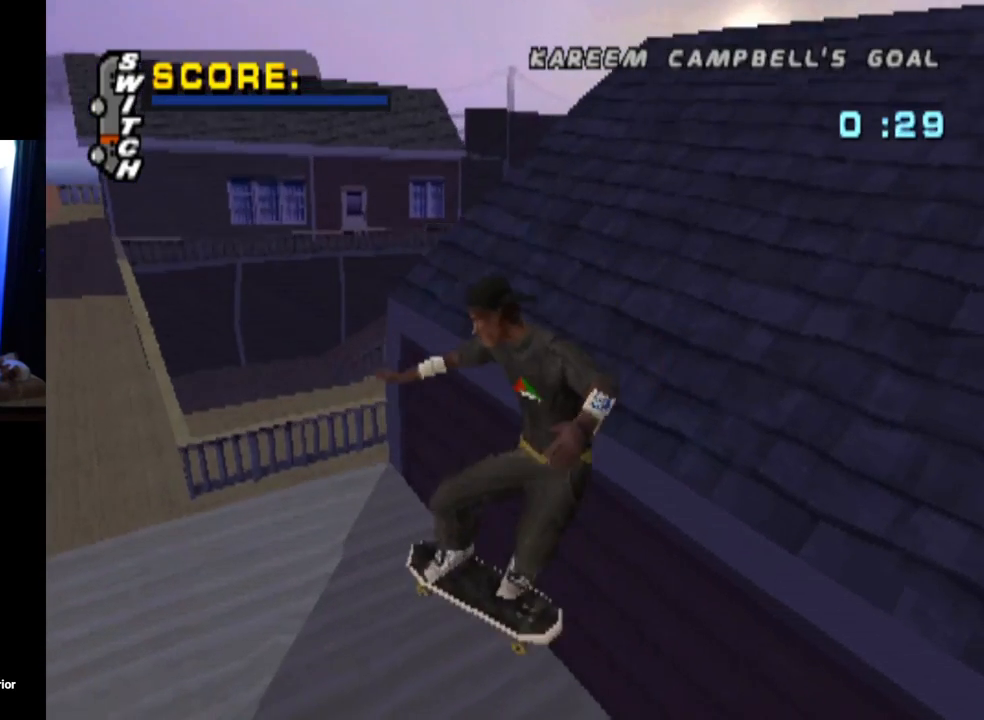
{"buttons": ["SQUARE", "L1", "DPAD_DOWN", "DPAD_RIGHT"], "left_stick": "center", "right_stick": "center", "events": [[183, "CROSS", "down"], [350, "DPAD_RIGHT", "down"], [417, "DPAD_DOWN", "down"], [467, "CROSS", "up"], [467, "SQUARE", "down"], [500, "L1", "down"]]}
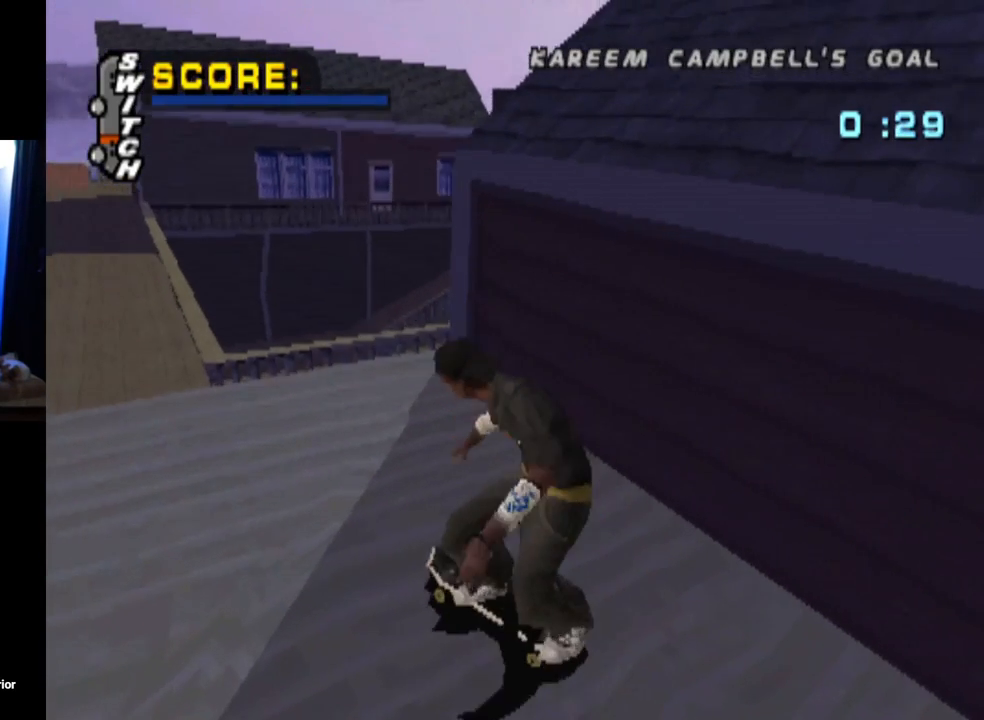
{"buttons": [], "left_stick": "center", "right_stick": "center", "events": [[150, "DPAD_DOWN", "up"], [150, "SQUARE", "up"], [184, "DPAD_RIGHT", "up"], [317, "DPAD_DOWN", "down"], [451, "DPAD_DOWN", "up"], [467, "L1", "up"]]}
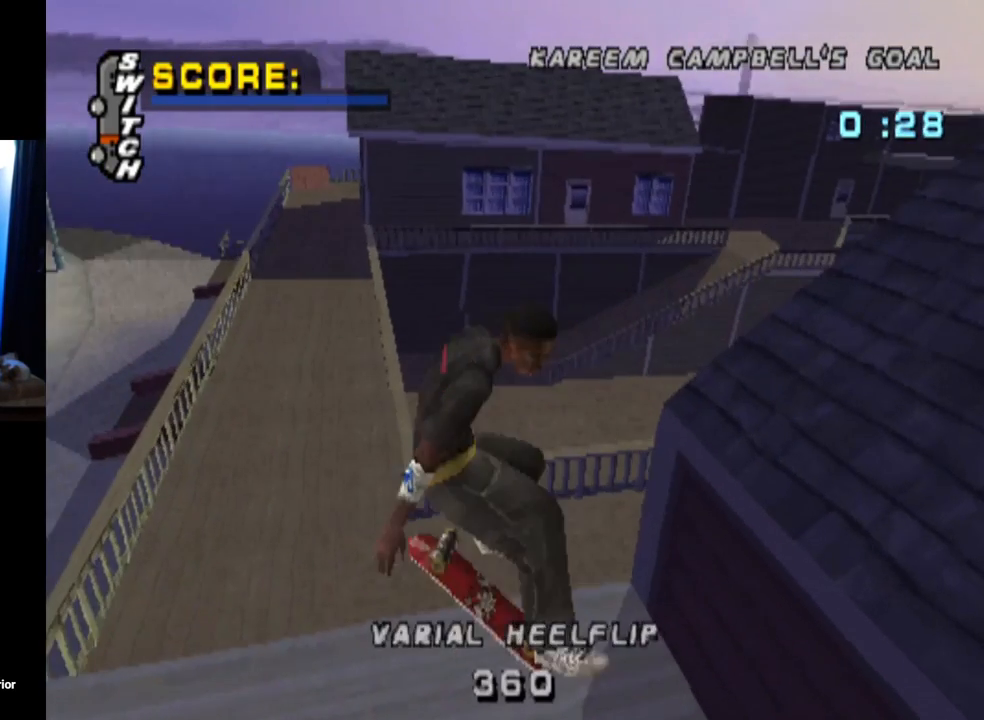
{"buttons": ["SQUARE", "L1", "DPAD_DOWN", "DPAD_RIGHT"], "left_stick": "center", "right_stick": "center", "events": [[33, "DPAD_UP", "down"], [100, "CROSS", "down"], [267, "DPAD_UP", "up"], [333, "DPAD_DOWN", "down"], [333, "DPAD_RIGHT", "down"], [400, "CROSS", "up"], [400, "L1", "down"], [400, "SQUARE", "down"]]}
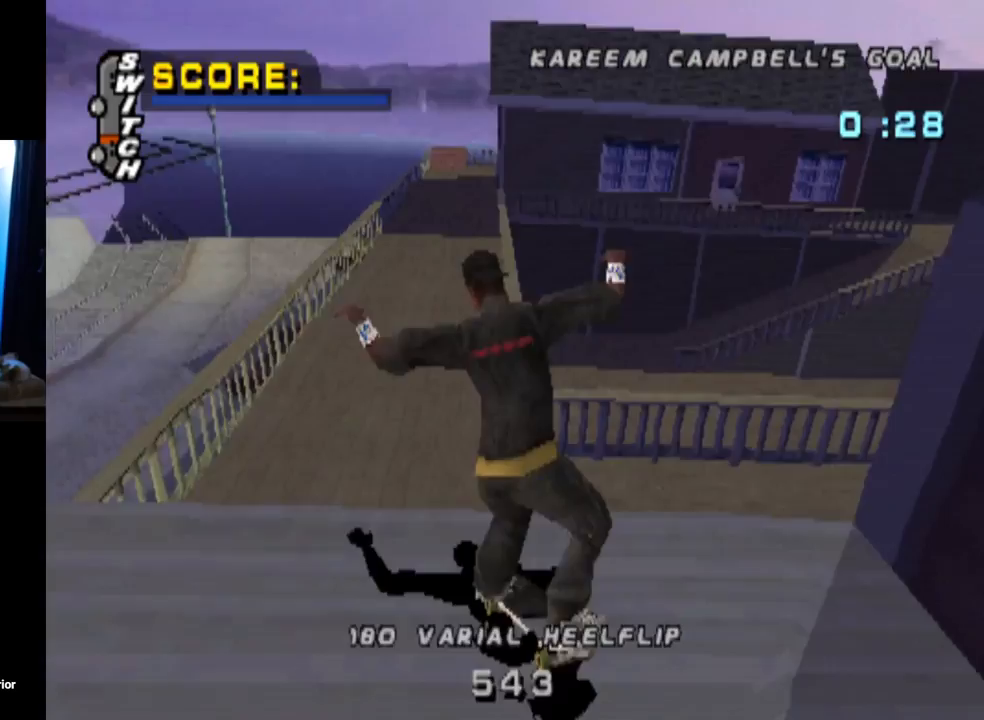
{"buttons": ["DPAD_UP"], "left_stick": "center", "right_stick": "center", "events": [[117, "SQUARE", "up"], [150, "DPAD_DOWN", "up"], [150, "DPAD_RIGHT", "up"], [301, "DPAD_DOWN", "down"], [401, "L1", "up"], [417, "DPAD_DOWN", "up"], [501, "DPAD_UP", "down"]]}